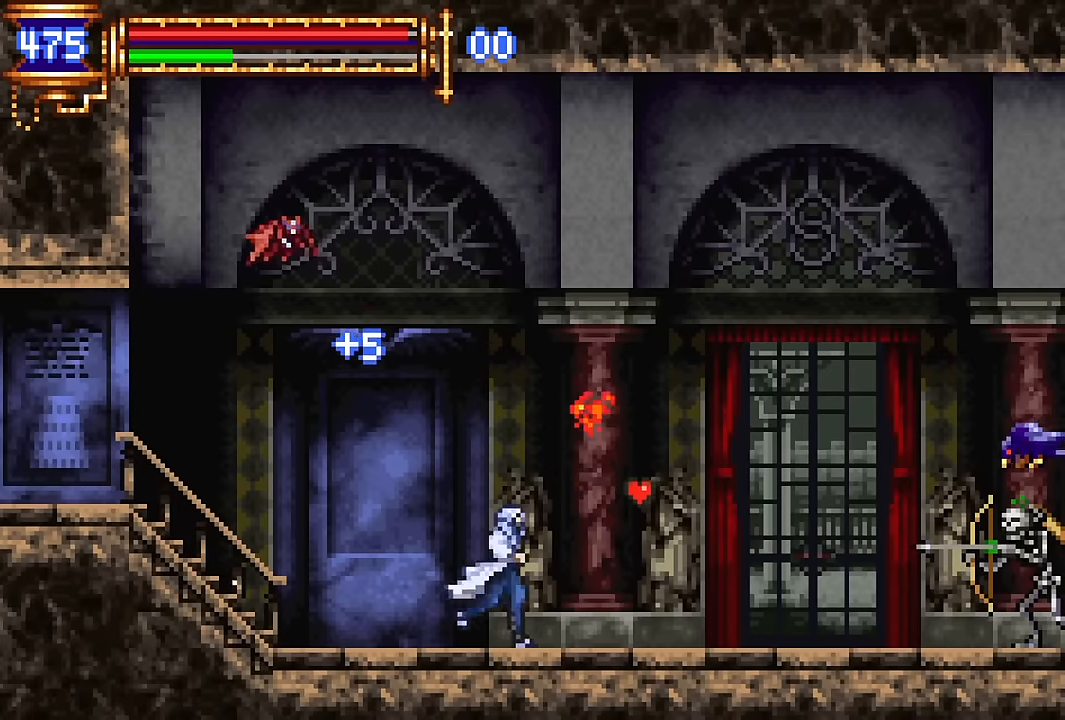
Gameplay with a controller (PlayStation layout); each line is a JSON object with the inputs held at the frame after it. "events" lists button and stick changes between this image and that frame as [ms after this image, input, new state], when the widget could be followed in between. Not read: L1 L3 R1 R3 left_stick right_stick.
{"buttons": ["DPAD_RIGHT"], "events": [[366, "CROSS", "up"]]}
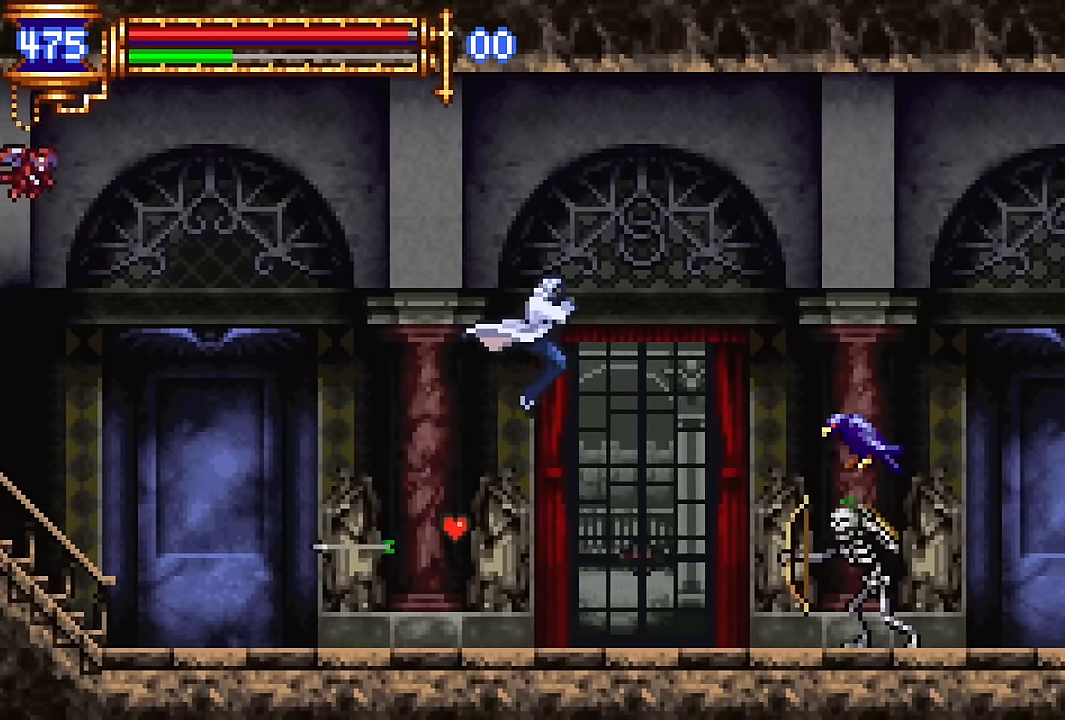
{"buttons": ["SQUARE", "DPAD_DOWN"], "events": [[116, "SQUARE", "down"], [216, "SQUARE", "up"], [283, "DPAD_RIGHT", "up"], [366, "DPAD_DOWN", "down"], [433, "SQUARE", "down"]]}
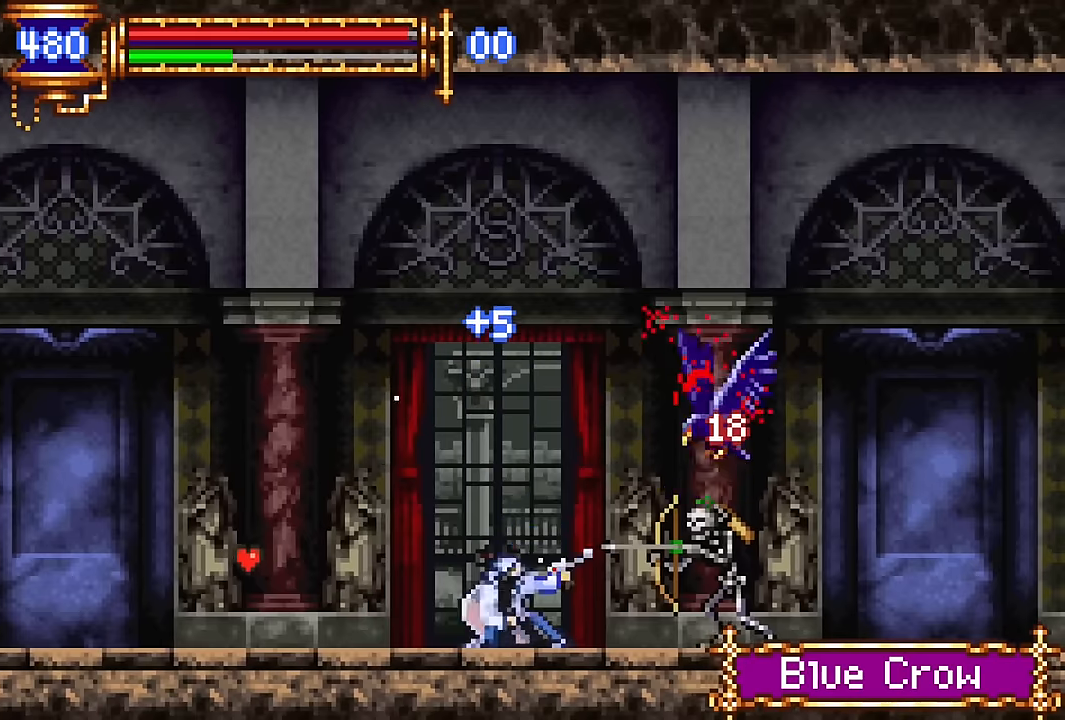
{"buttons": ["DPAD_DOWN"], "events": [[16, "SQUARE", "up"], [216, "SQUARE", "down"], [283, "SQUARE", "up"]]}
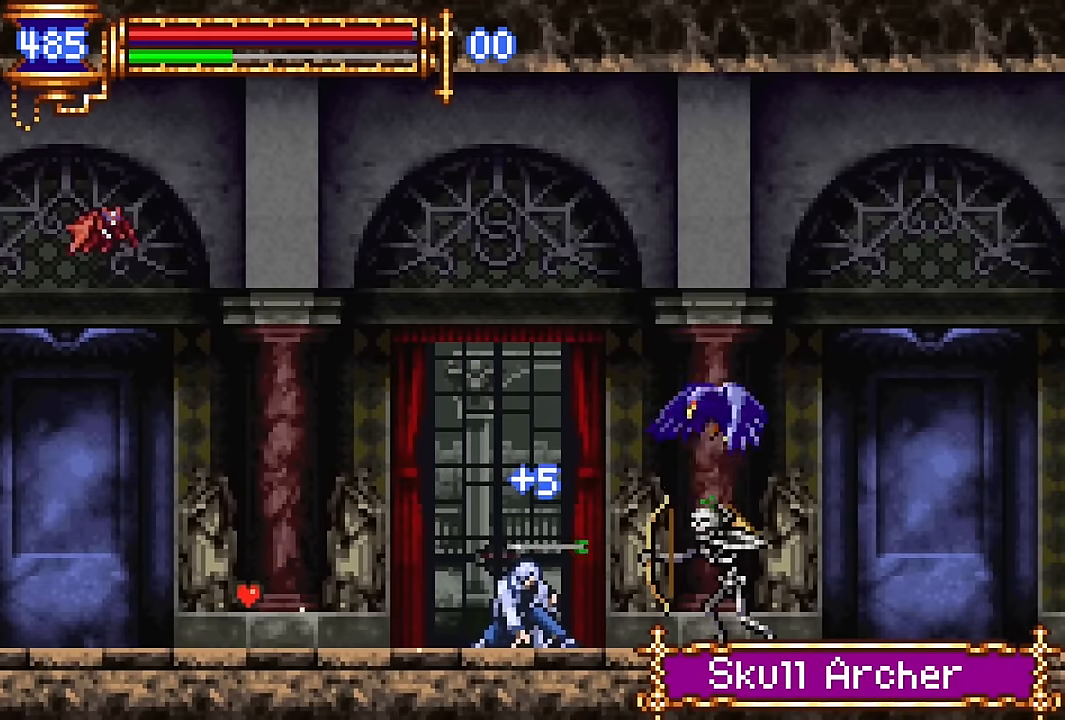
{"buttons": ["DPAD_DOWN"], "events": [[16, "SQUARE", "down"], [100, "SQUARE", "up"], [316, "SQUARE", "down"], [400, "SQUARE", "up"]]}
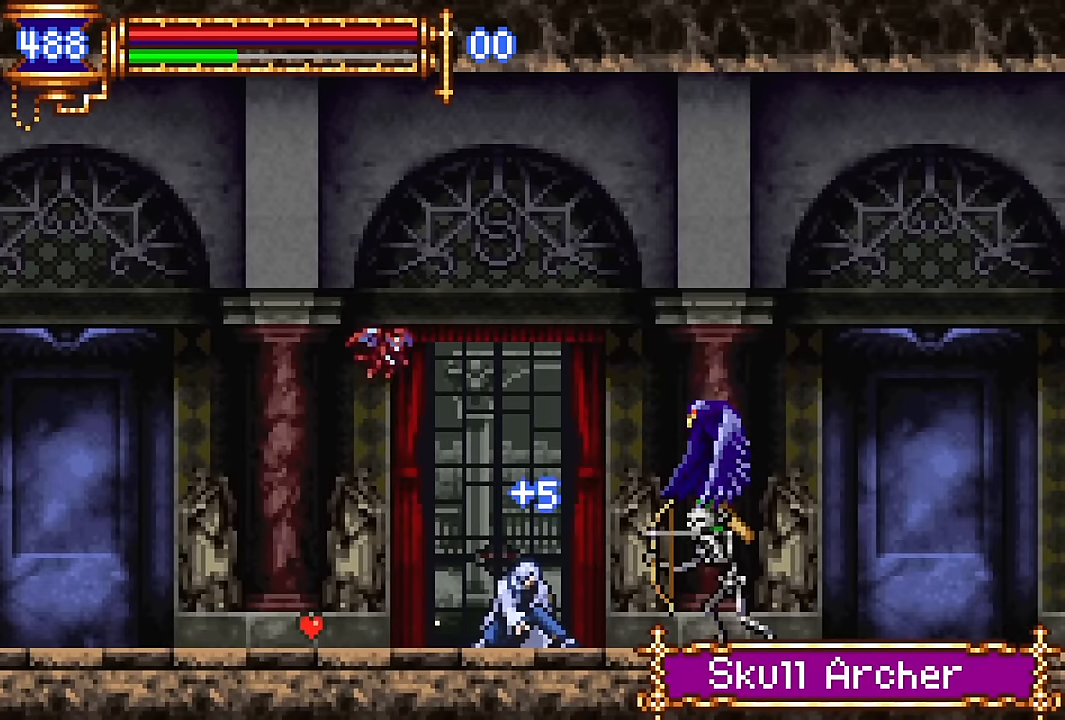
{"buttons": ["SQUARE", "DPAD_DOWN"], "events": [[133, "SQUARE", "down"], [216, "SQUARE", "up"], [483, "SQUARE", "down"]]}
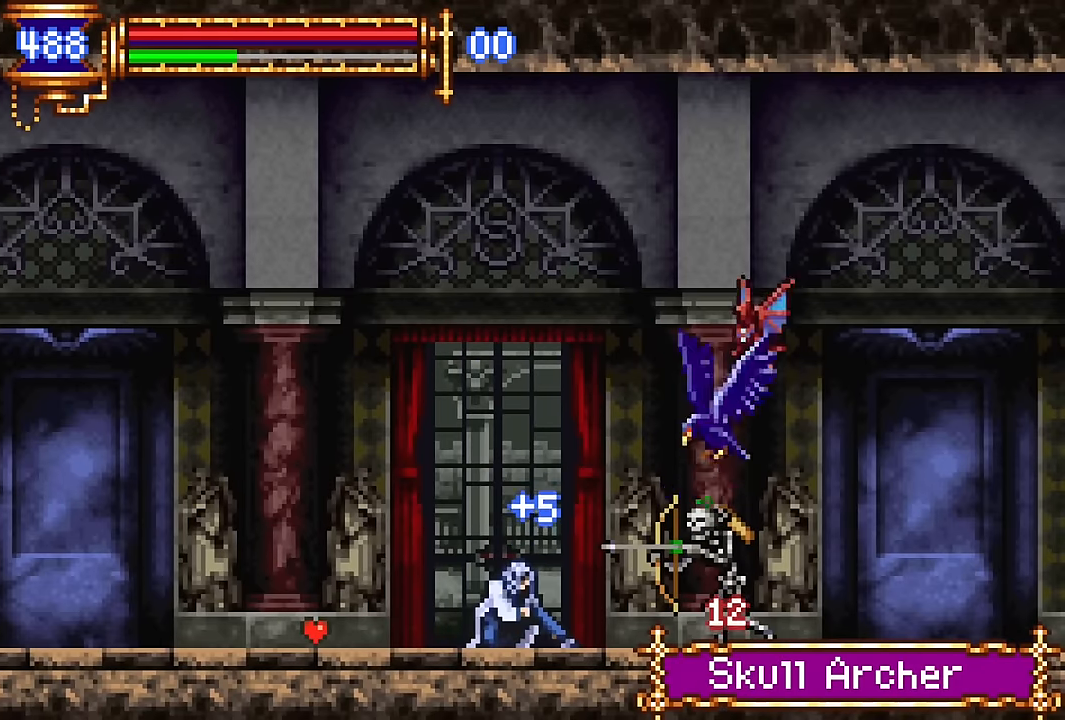
{"buttons": ["DPAD_DOWN"], "events": [[66, "SQUARE", "up"], [300, "SQUARE", "down"], [366, "SQUARE", "up"]]}
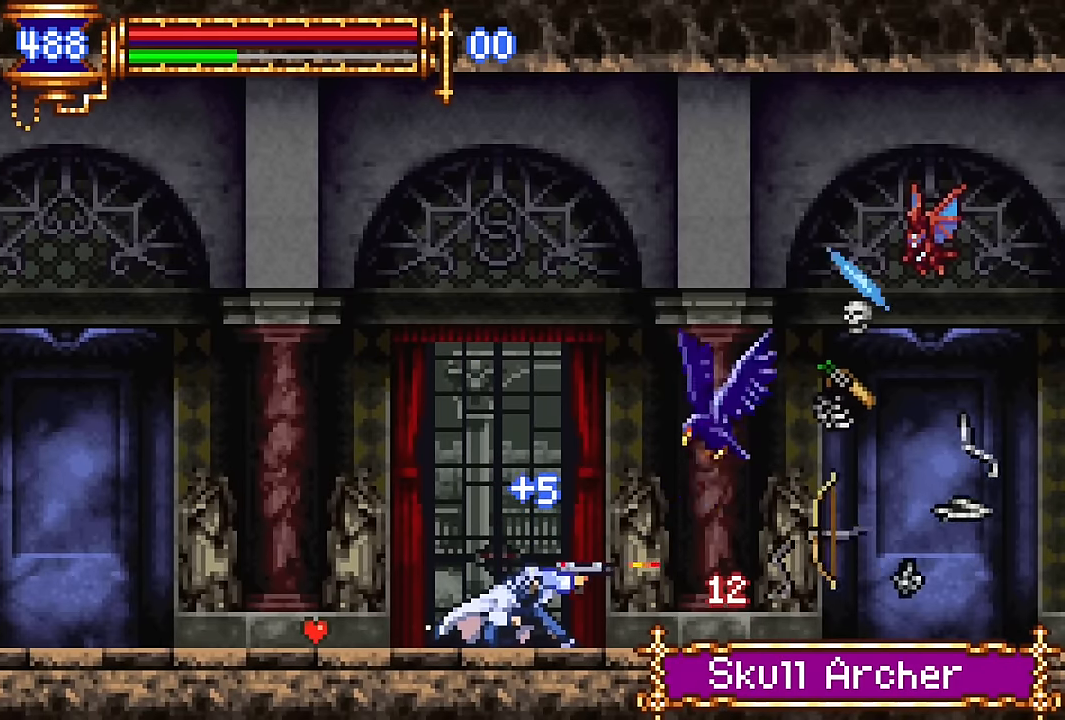
{"buttons": [], "events": [[33, "DPAD_DOWN", "up"], [183, "CROSS", "down"], [233, "SQUARE", "down"], [266, "CROSS", "up"], [333, "SQUARE", "up"]]}
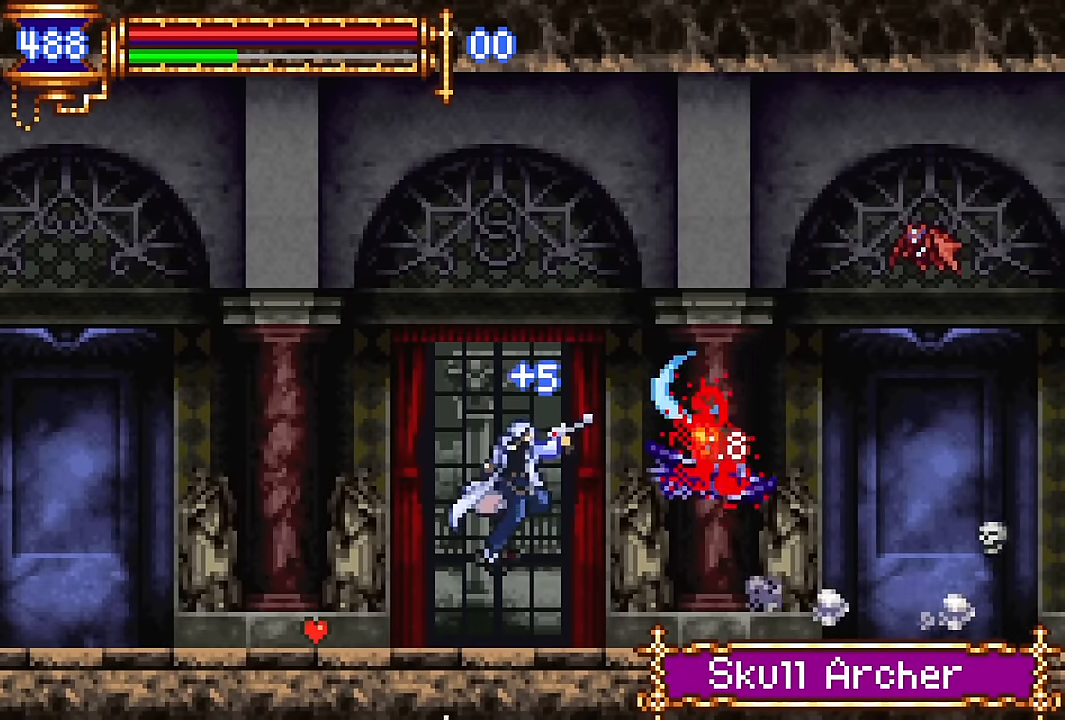
{"buttons": ["CROSS", "DPAD_RIGHT"], "events": [[166, "DPAD_RIGHT", "down"], [316, "CROSS", "down"]]}
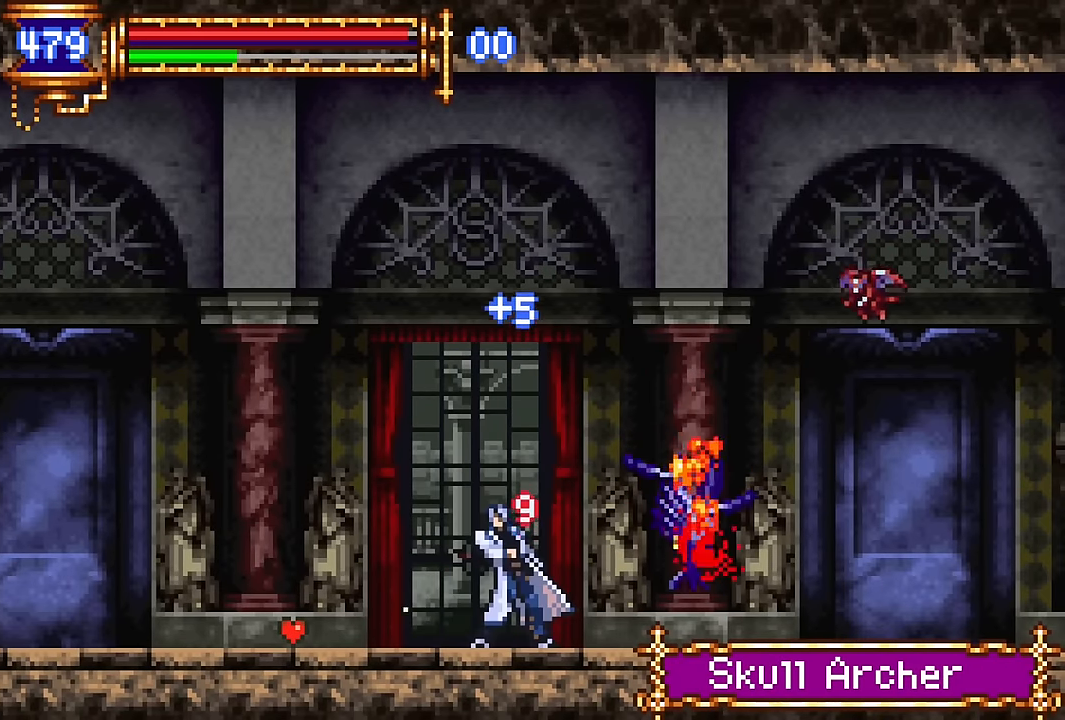
{"buttons": ["DPAD_RIGHT"], "events": [[16, "CROSS", "up"], [166, "CROSS", "down"], [266, "SQUARE", "down"], [383, "CROSS", "up"], [466, "SQUARE", "up"]]}
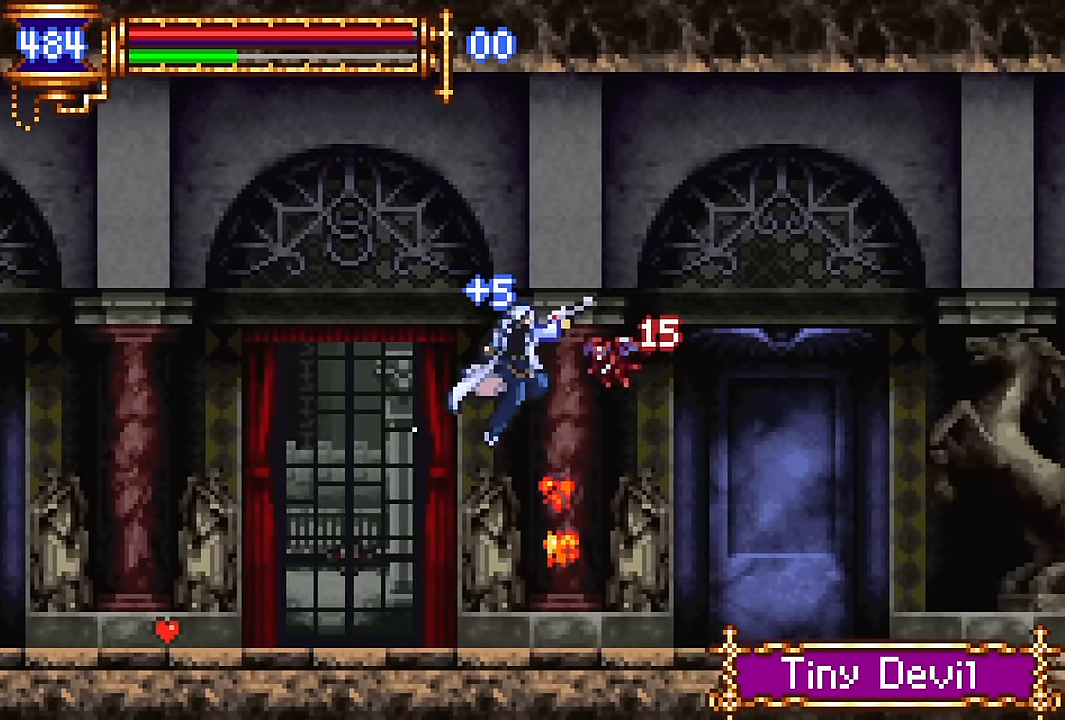
{"buttons": ["DPAD_RIGHT"], "events": [[16, "DPAD_RIGHT", "up"], [166, "SQUARE", "down"], [200, "DPAD_RIGHT", "down"], [266, "SQUARE", "up"]]}
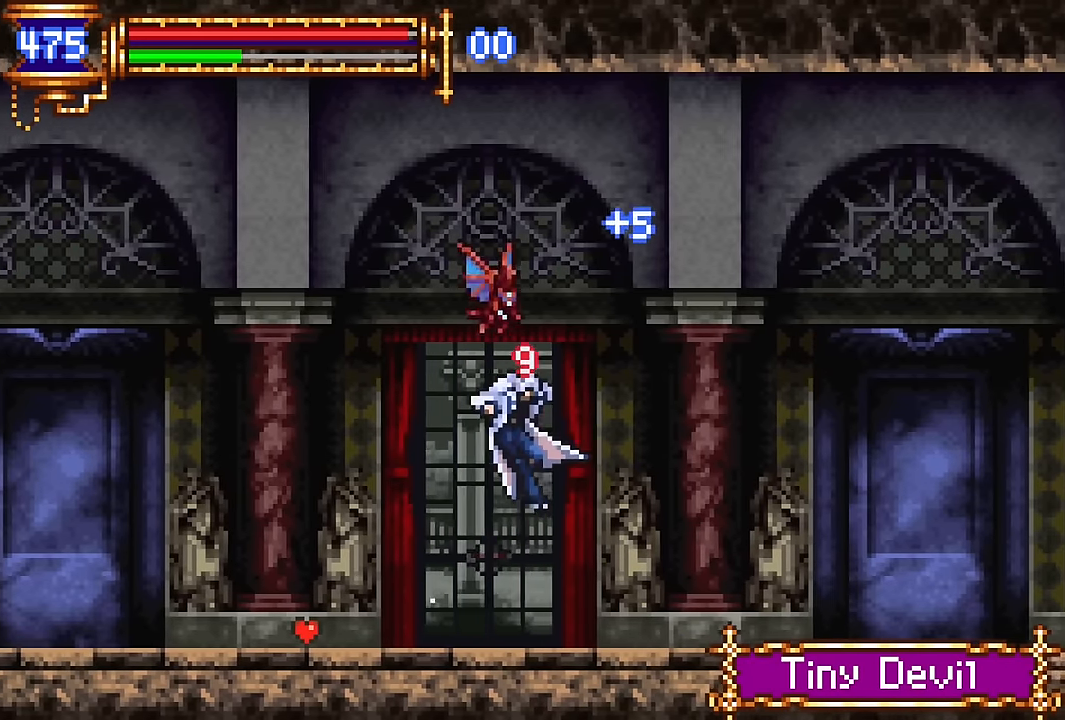
{"buttons": ["CROSS", "DPAD_LEFT"], "events": [[200, "CROSS", "down"], [333, "DPAD_RIGHT", "up"], [383, "CROSS", "up"], [450, "CROSS", "down"], [450, "DPAD_LEFT", "down"]]}
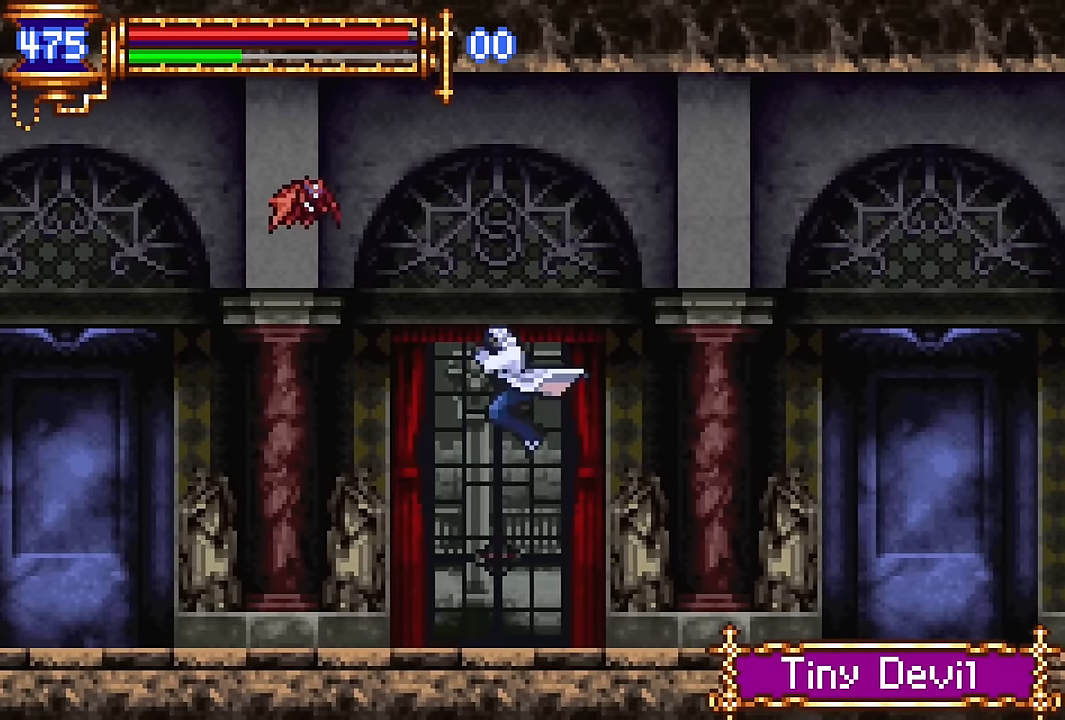
{"buttons": ["DPAD_RIGHT"], "events": [[66, "SQUARE", "down"], [133, "DPAD_LEFT", "up"], [216, "SQUARE", "up"], [250, "DPAD_RIGHT", "down"], [350, "CROSS", "up"]]}
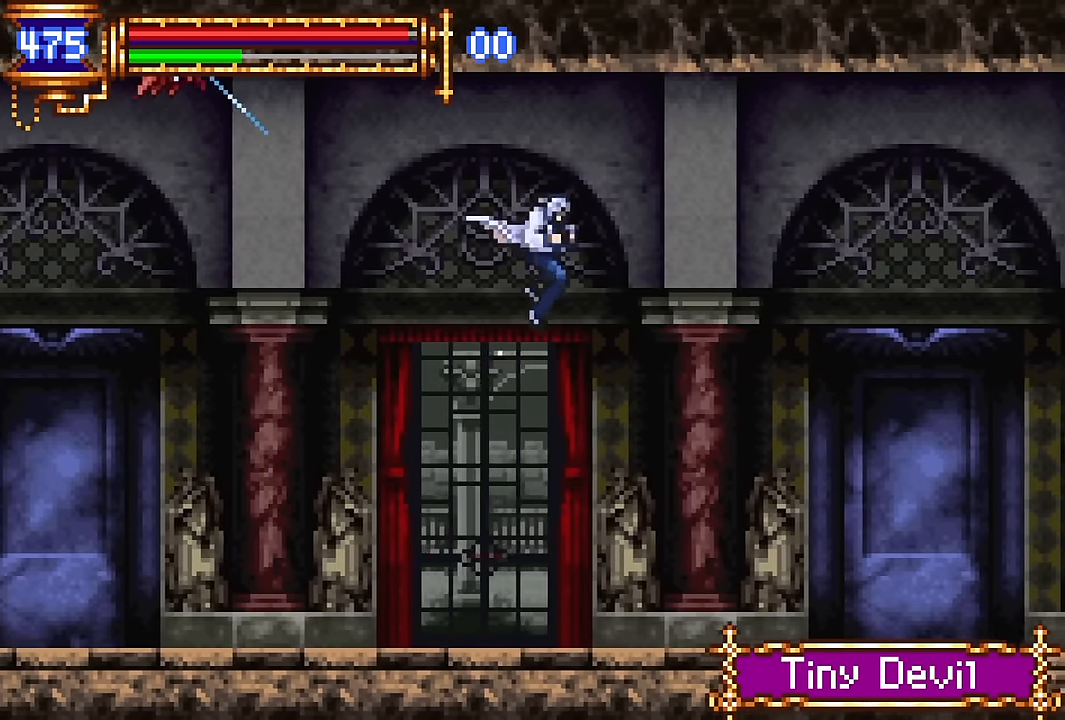
{"buttons": ["DPAD_LEFT"], "events": [[350, "DPAD_RIGHT", "up"], [400, "DPAD_LEFT", "down"]]}
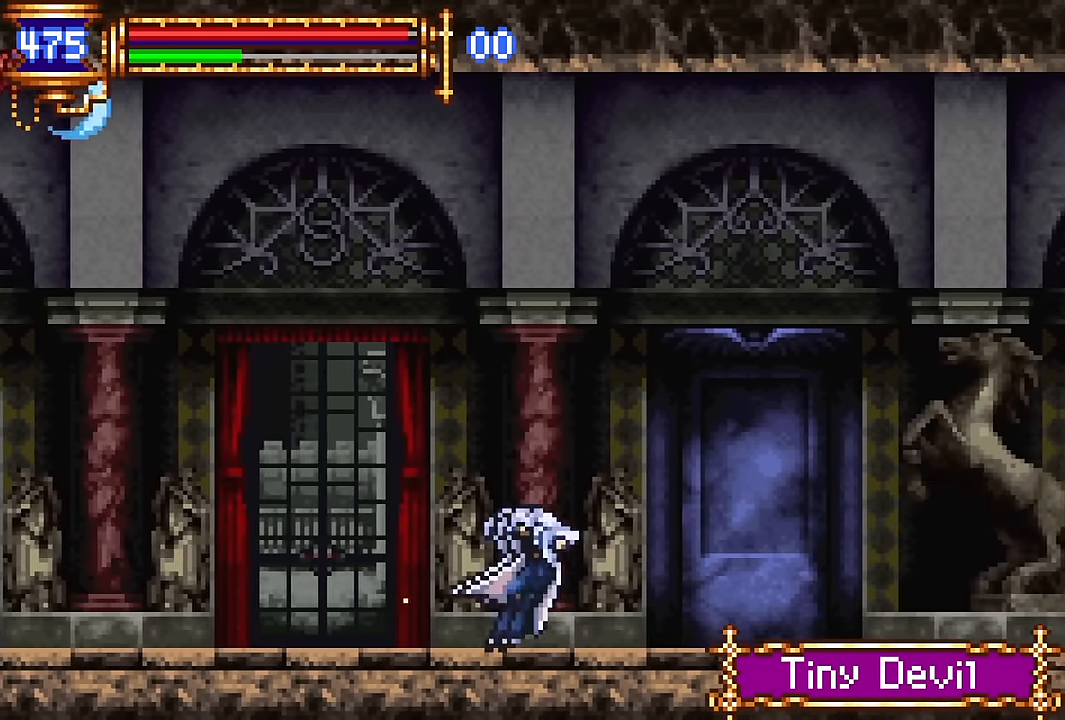
{"buttons": ["DPAD_LEFT"], "events": [[33, "DPAD_LEFT", "up"], [116, "CROSS", "down"], [116, "DPAD_RIGHT", "down"], [150, "CROSS", "up"], [433, "DPAD_RIGHT", "up"], [483, "DPAD_LEFT", "down"]]}
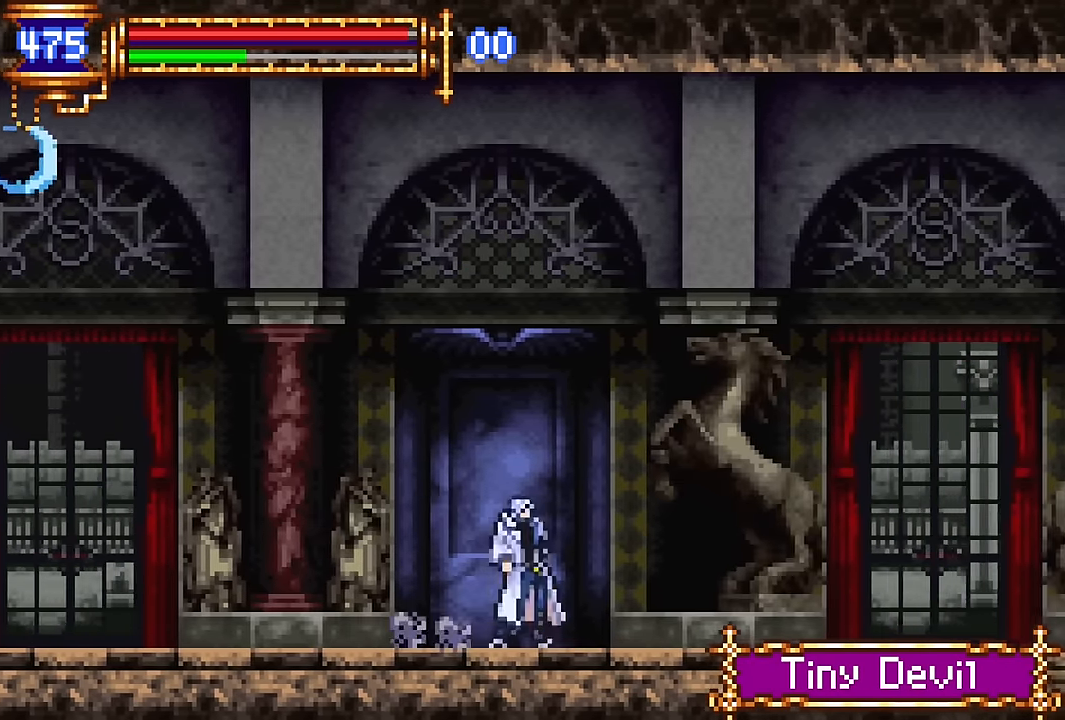
{"buttons": ["CROSS", "SQUARE", "DPAD_RIGHT"], "events": [[100, "DPAD_LEFT", "up"], [200, "CROSS", "down"], [200, "DPAD_RIGHT", "down"], [300, "SQUARE", "down"]]}
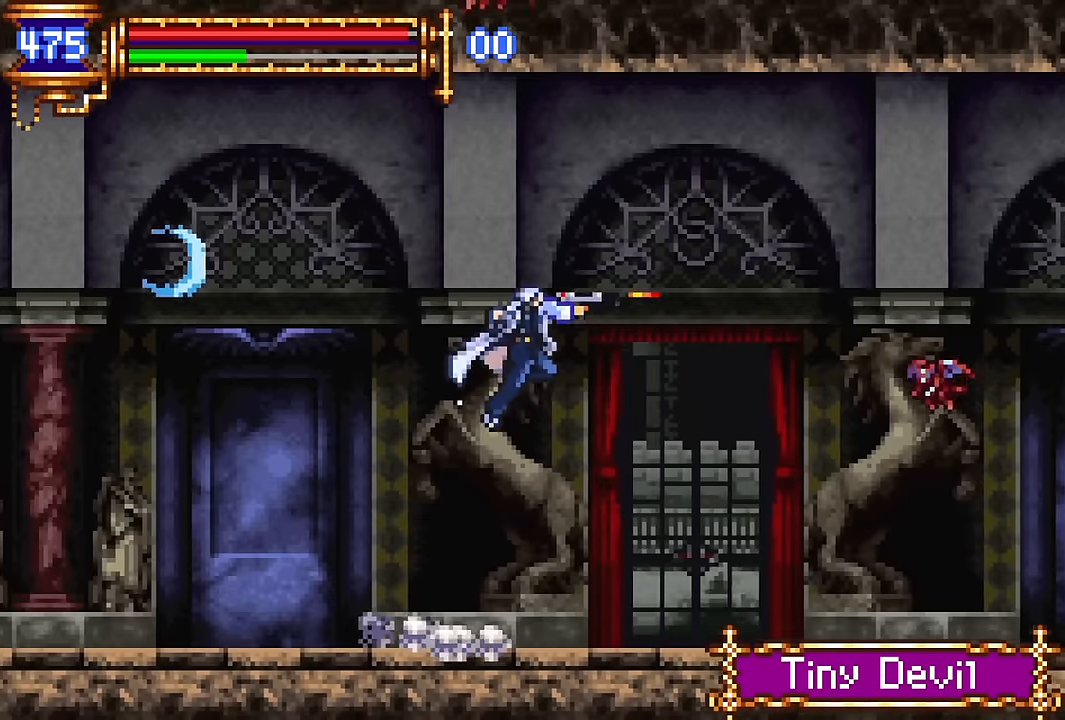
{"buttons": ["CROSS", "DPAD_RIGHT"], "events": [[50, "SQUARE", "up"], [67, "CROSS", "up"], [483, "CROSS", "down"]]}
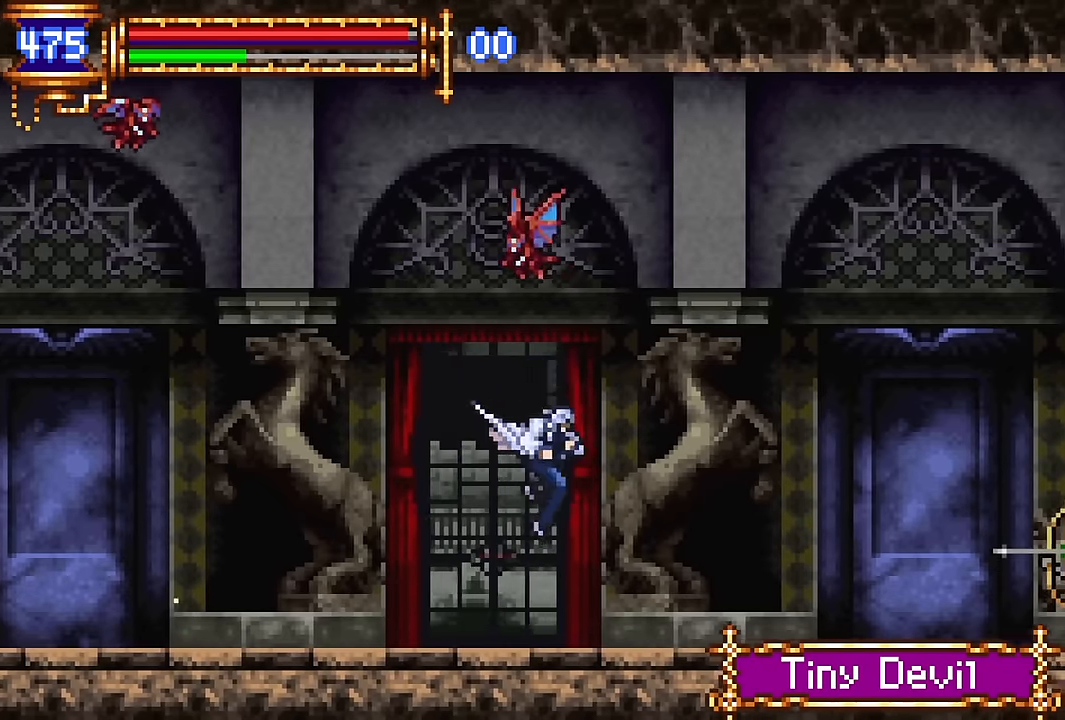
{"buttons": [], "events": [[133, "CROSS", "up"], [500, "DPAD_RIGHT", "up"]]}
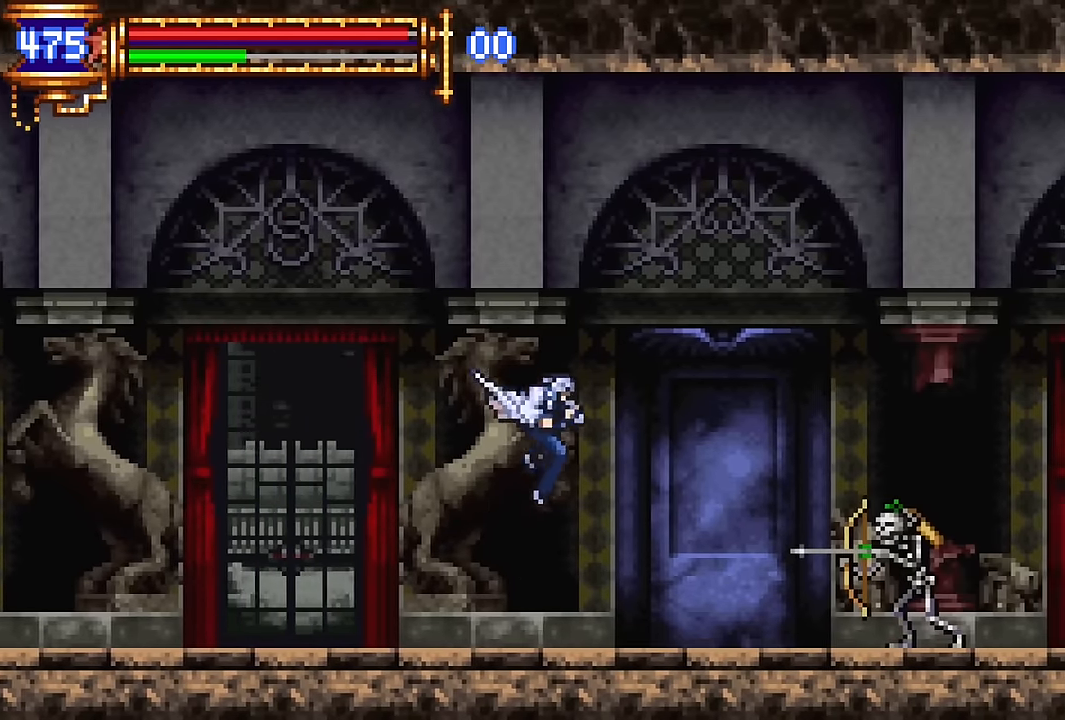
{"buttons": ["DPAD_RIGHT"], "events": [[17, "SQUARE", "down"], [100, "SQUARE", "up"], [233, "CROSS", "down"], [433, "DPAD_RIGHT", "down"], [450, "CROSS", "up"]]}
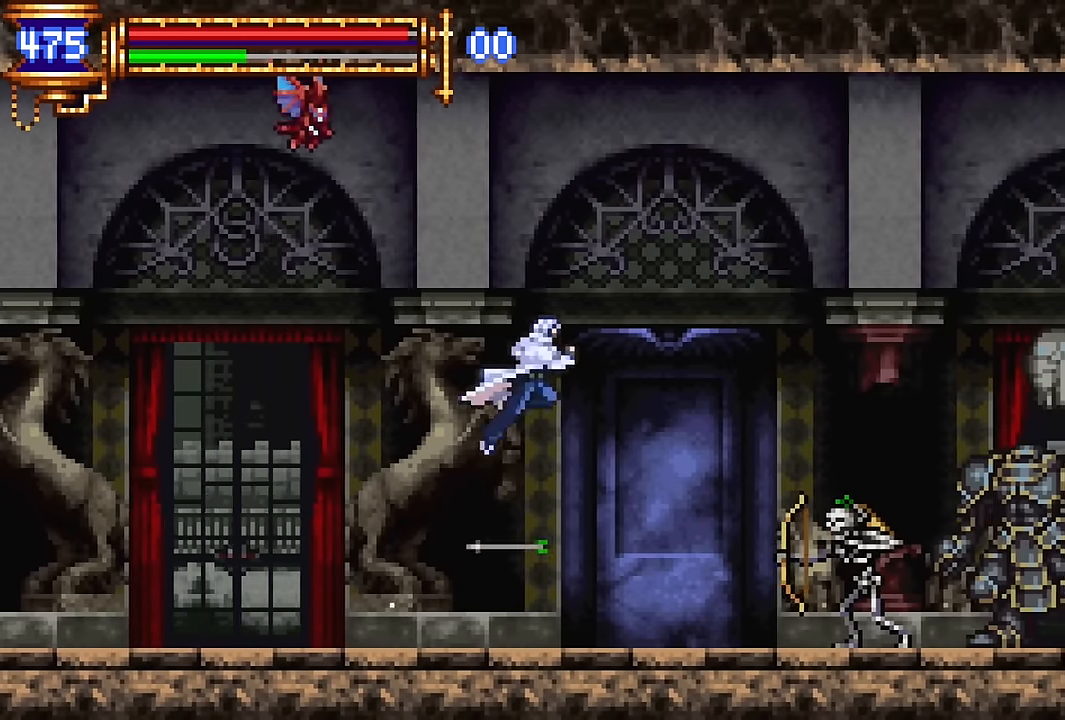
{"buttons": ["DPAD_DOWN"], "events": [[250, "SQUARE", "down"], [333, "DPAD_RIGHT", "up"], [333, "SQUARE", "up"], [450, "DPAD_DOWN", "down"]]}
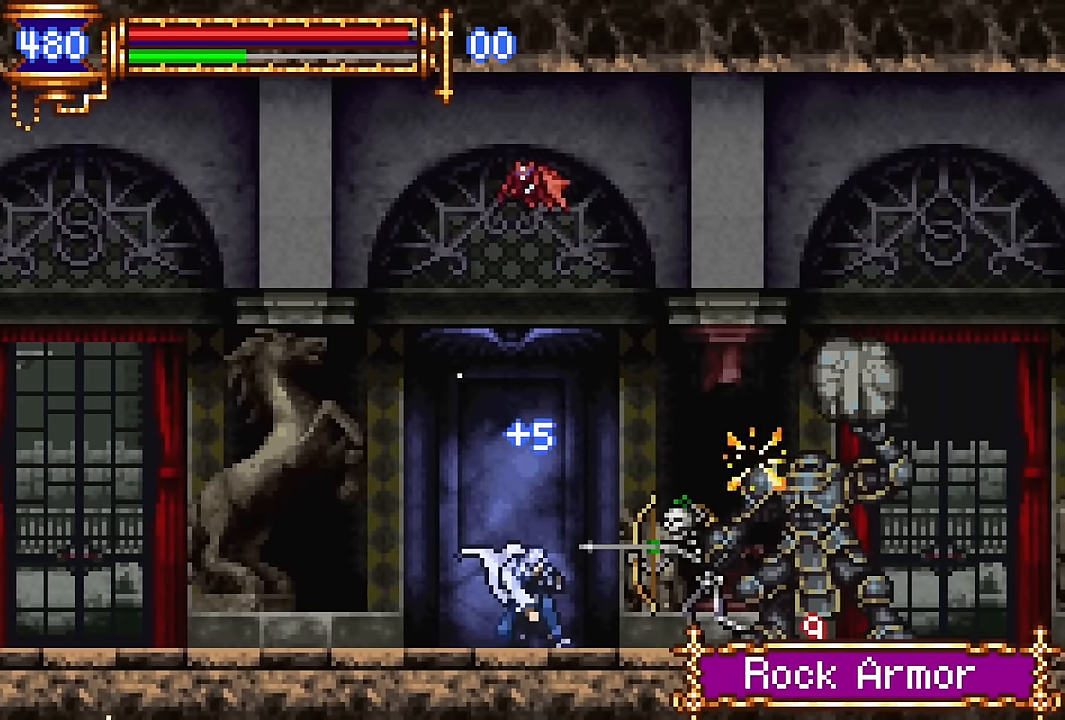
{"buttons": ["DPAD_DOWN"], "events": [[33, "SQUARE", "down"], [100, "SQUARE", "up"], [333, "SQUARE", "down"], [383, "SQUARE", "up"]]}
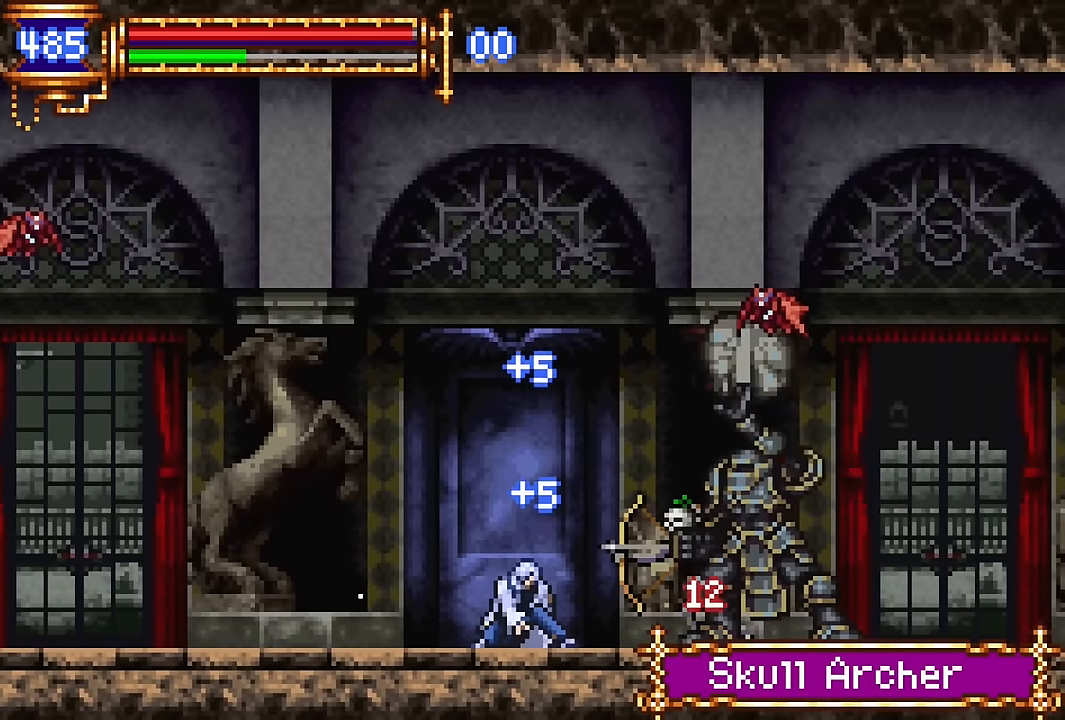
{"buttons": ["CROSS"], "events": [[167, "DPAD_DOWN", "up"], [200, "CROSS", "down"], [233, "DPAD_LEFT", "down"], [467, "DPAD_LEFT", "up"]]}
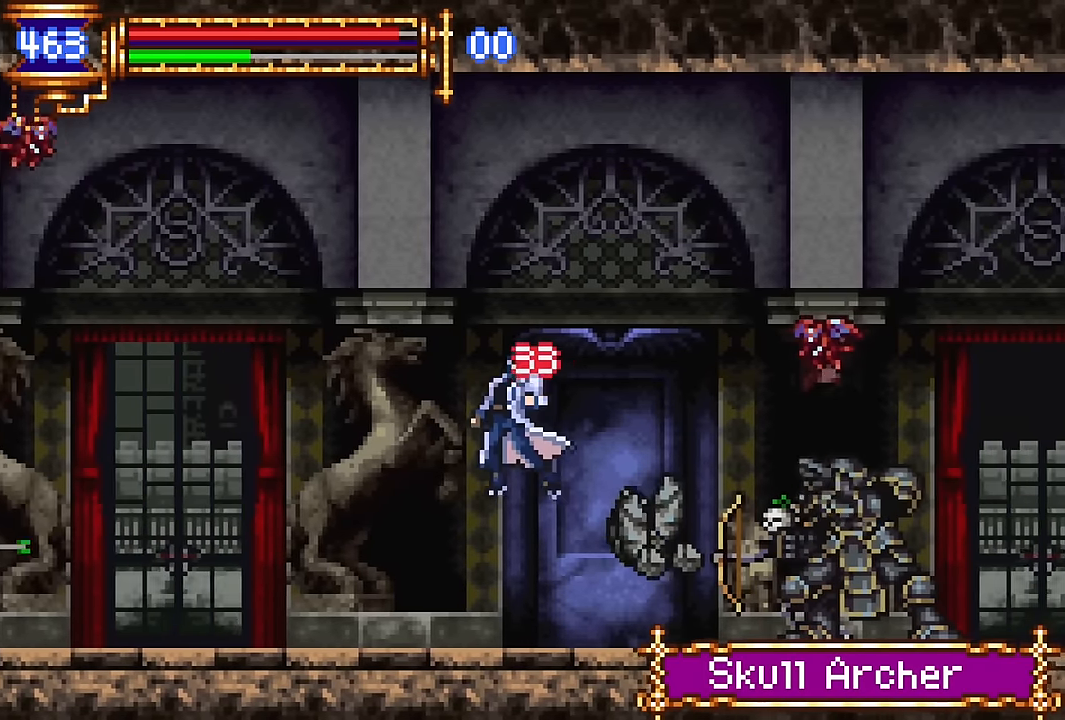
{"buttons": ["CROSS", "DPAD_UP", "DPAD_RIGHT"], "events": [[33, "CROSS", "up"], [50, "DPAD_RIGHT", "down"], [100, "CROSS", "down"], [200, "DPAD_UP", "down"], [250, "DPAD_UP", "up"], [283, "CROSS", "up"], [383, "CROSS", "down"], [483, "DPAD_UP", "down"]]}
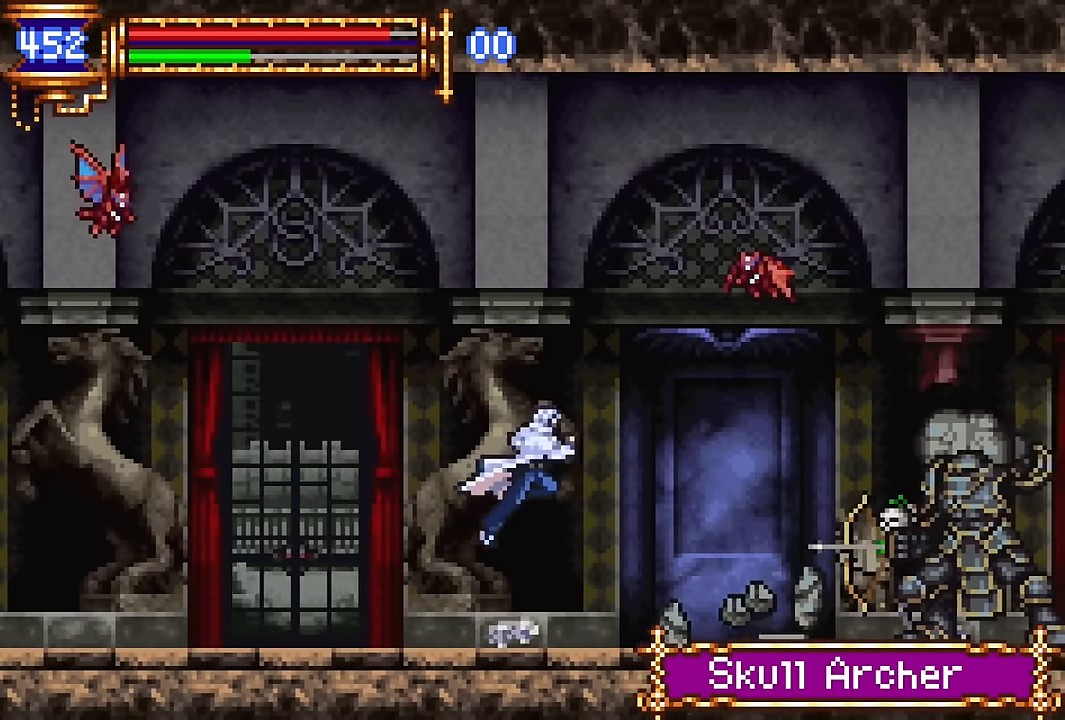
{"buttons": ["DPAD_UP", "DPAD_RIGHT"]}
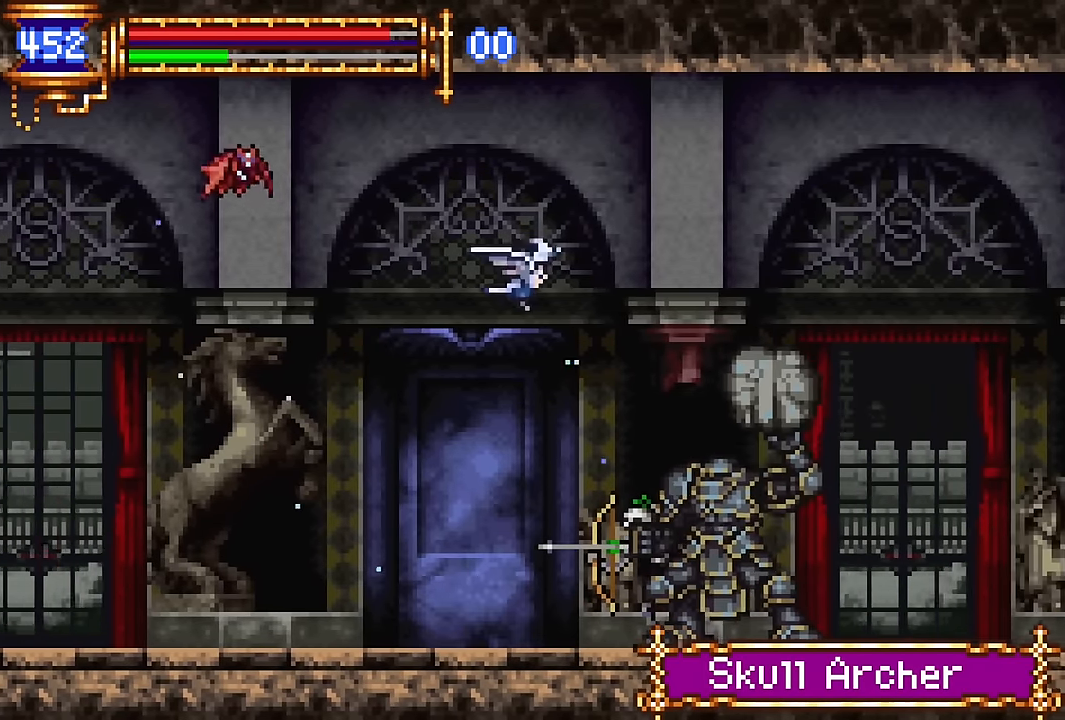
{"buttons": ["DPAD_DOWN", "DPAD_RIGHT"], "events": [[200, "DPAD_UP", "up"], [333, "DPAD_DOWN", "down"]]}
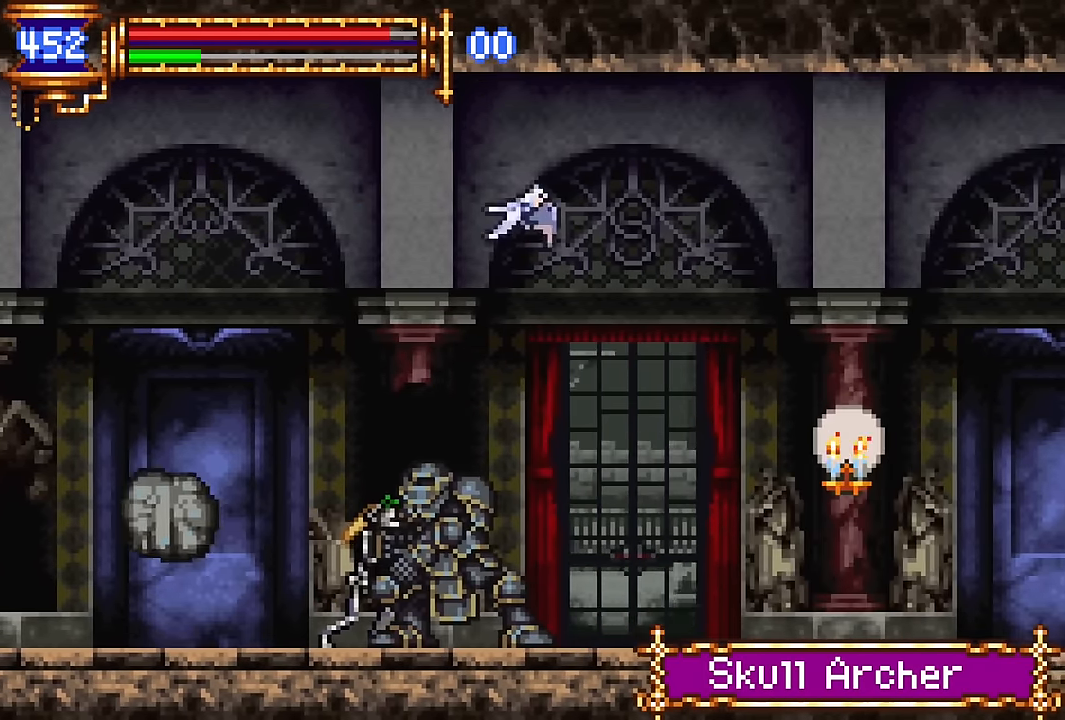
{"buttons": ["DPAD_RIGHT"], "events": [[417, "DPAD_DOWN", "up"]]}
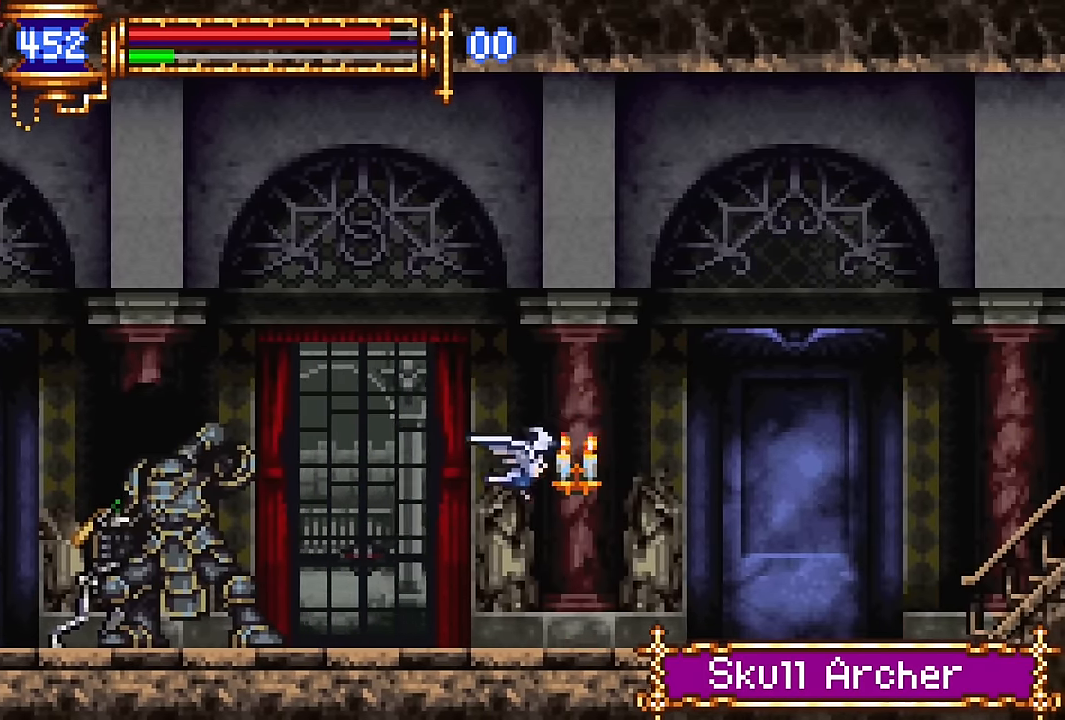
{"buttons": ["DPAD_RIGHT"], "events": [[167, "R2", "down"], [317, "R2", "up"]]}
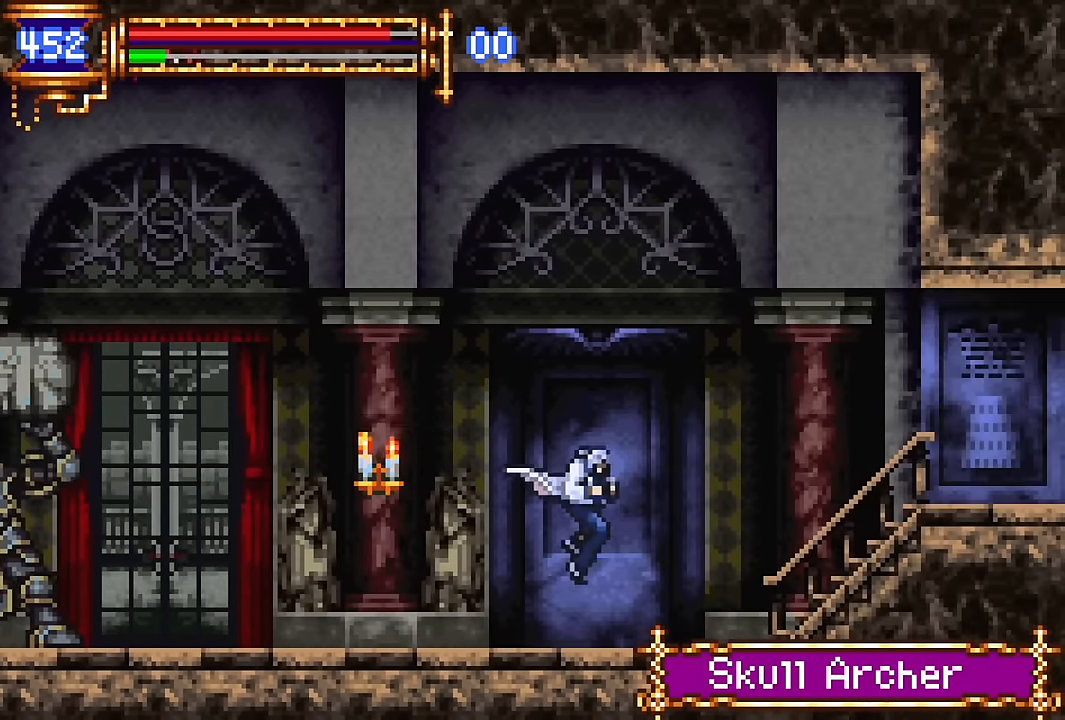
{"buttons": ["DPAD_RIGHT"], "events": [[117, "DPAD_DOWN", "down"], [117, "DPAD_RIGHT", "up"], [133, "DPAD_LEFT", "down"], [150, "DPAD_DOWN", "up"], [317, "DPAD_LEFT", "up"], [417, "DPAD_RIGHT", "down"], [433, "CROSS", "down"], [500, "CROSS", "up"]]}
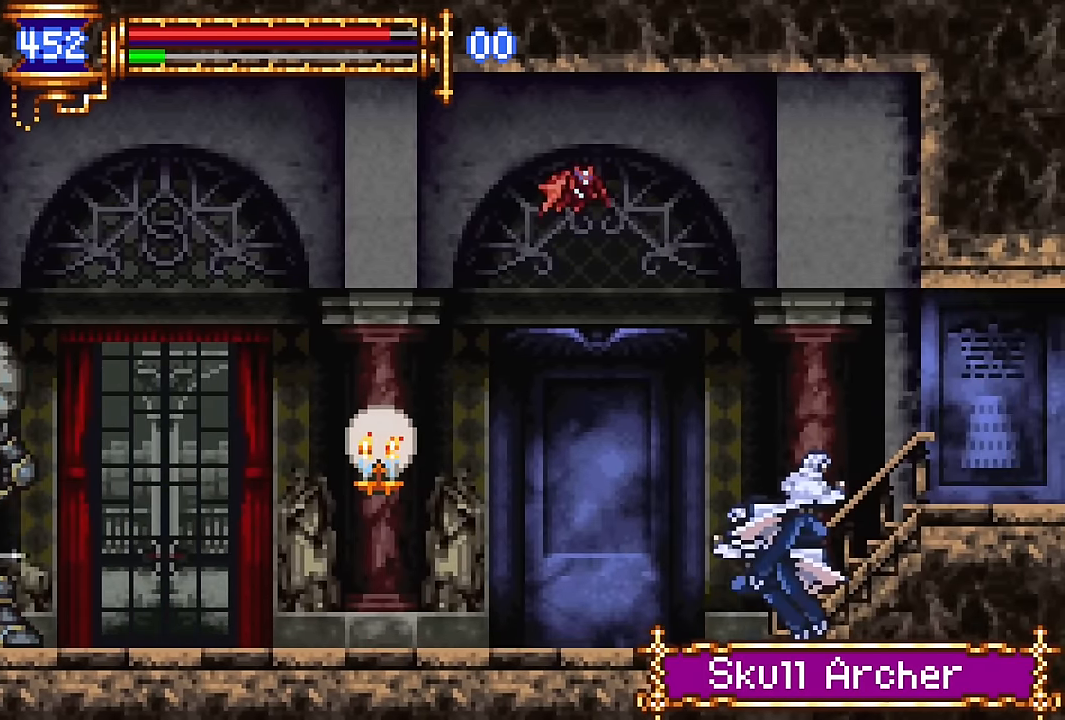
{"buttons": [], "events": [[167, "CROSS", "down"], [233, "CROSS", "up"], [483, "DPAD_DOWN", "down"], [483, "DPAD_RIGHT", "up"], [500, "DPAD_DOWN", "up"]]}
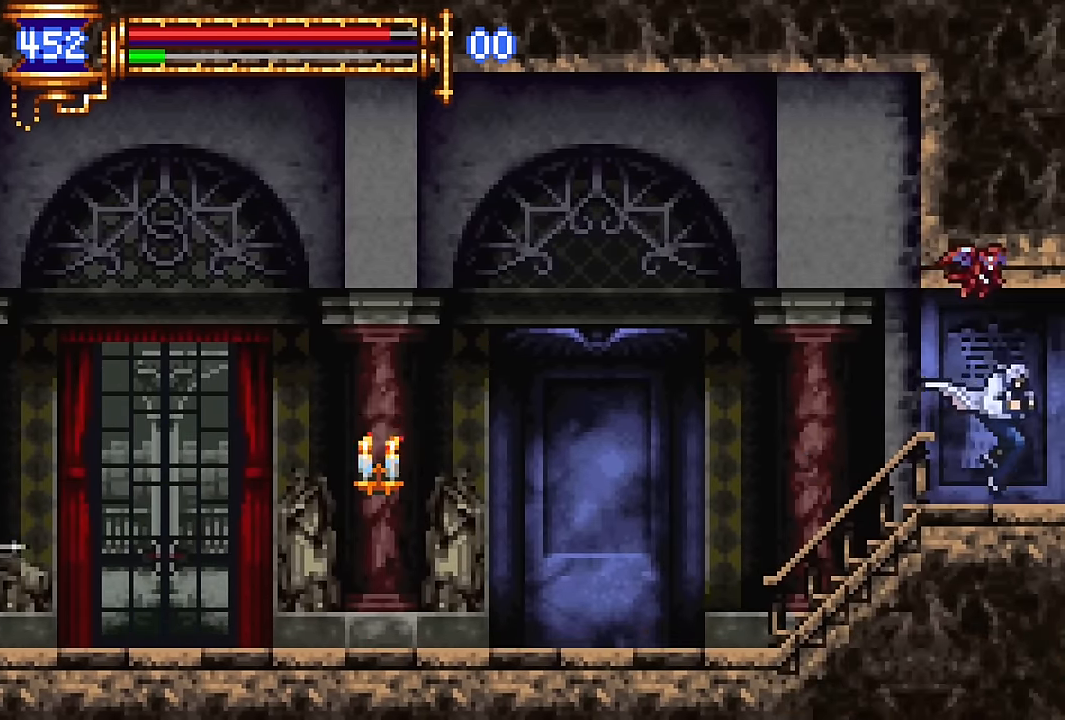
{"buttons": ["DPAD_RIGHT"], "events": [[17, "DPAD_LEFT", "down"], [400, "DPAD_LEFT", "up"], [467, "CROSS", "down"], [483, "DPAD_RIGHT", "down"], [500, "CROSS", "up"]]}
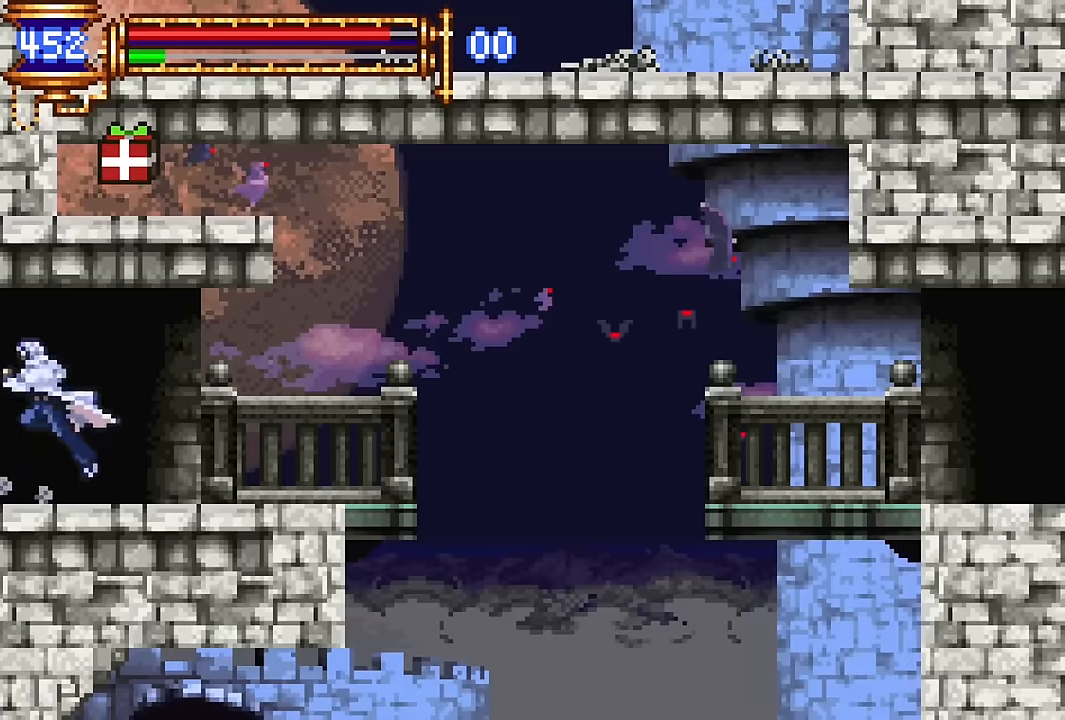
{"buttons": ["DPAD_LEFT"], "events": [[317, "DPAD_RIGHT", "up"], [367, "DPAD_LEFT", "down"]]}